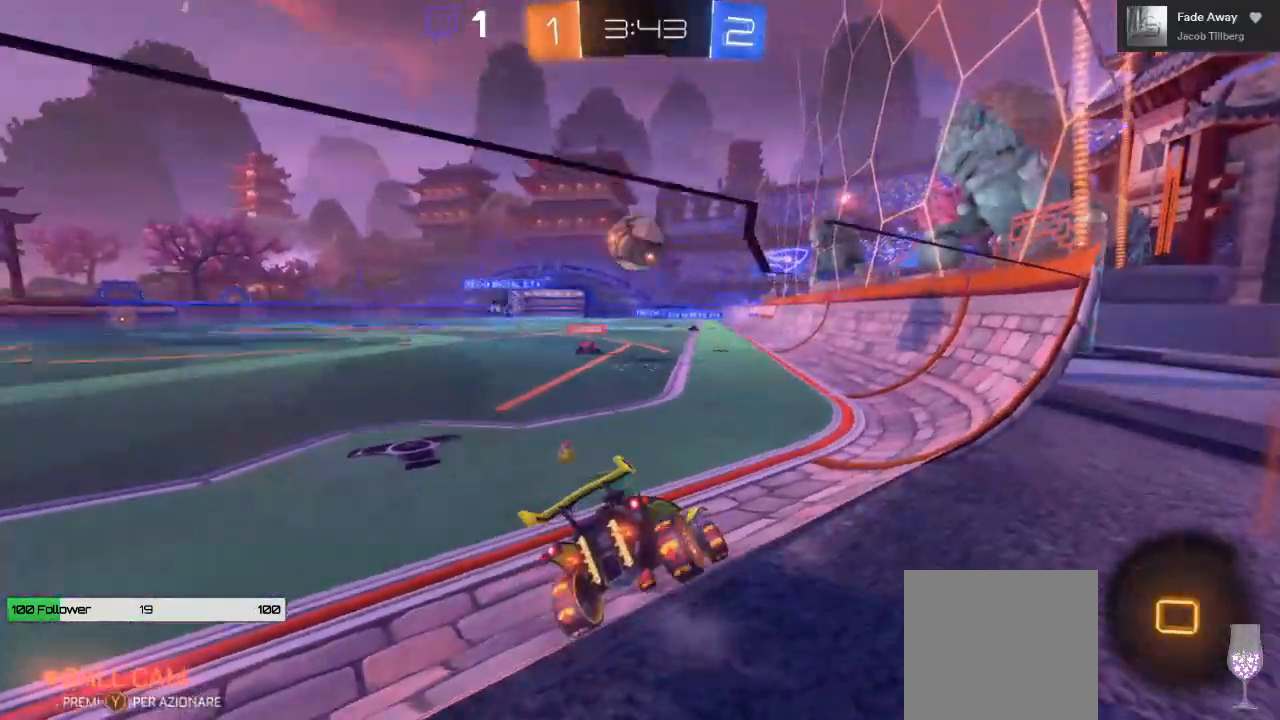
Gameplay with a controller (Xbox layout); each line is a JSON object with the inputs held at the frame after it (dt_ms = milliseconds from this image to that frame). "events" lists button and stick changes between this image and that frame as [ms after this image, input, new state], when the widget could be followed in between.
{"dt_ms": 500, "buttons": ["A", "L2", "L3"], "left_stick": "down", "right_stick": "center", "events": [[67, "L2", "down"], [67, "R2", "up"], [83, "A", "down"], [250, "left_stick", "down"], [317, "A", "up"], [317, "L3", "down"], [383, "A", "down"]]}
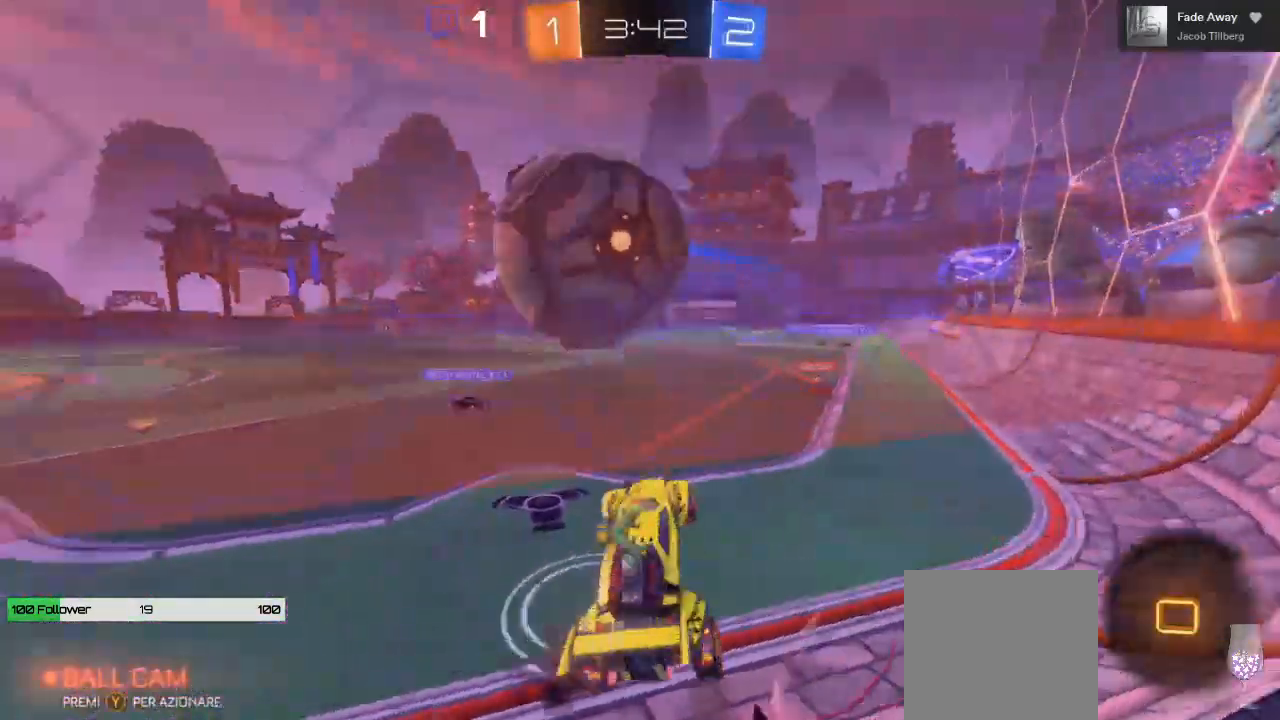
{"dt_ms": 500, "buttons": ["L2"], "left_stick": "down-left", "right_stick": "center", "events": [[50, "left_stick", "down-left"], [450, "L3", "up"], [467, "A", "up"]]}
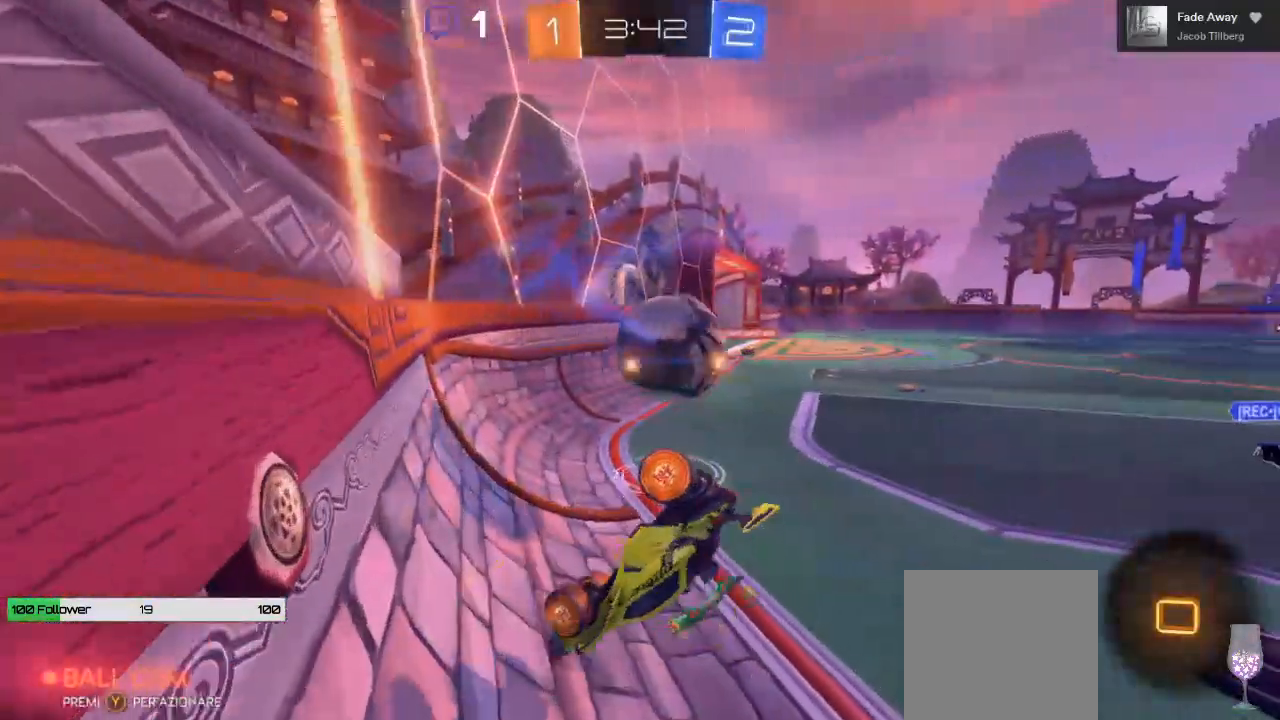
{"dt_ms": 500, "buttons": ["R2"], "left_stick": "down-left", "right_stick": "center", "events": [[33, "L2", "up"], [33, "R2", "down"]]}
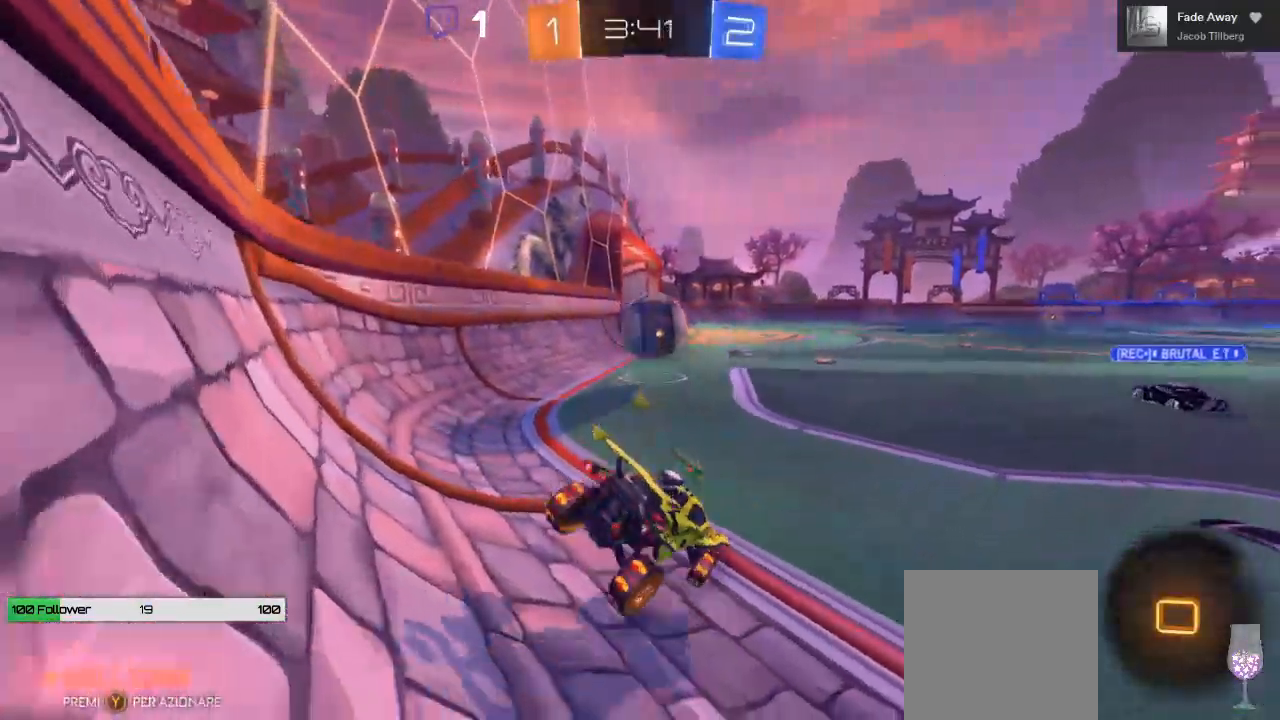
{"dt_ms": 500, "buttons": ["R2"], "left_stick": "center", "right_stick": "center", "events": [[200, "left_stick", "center"]]}
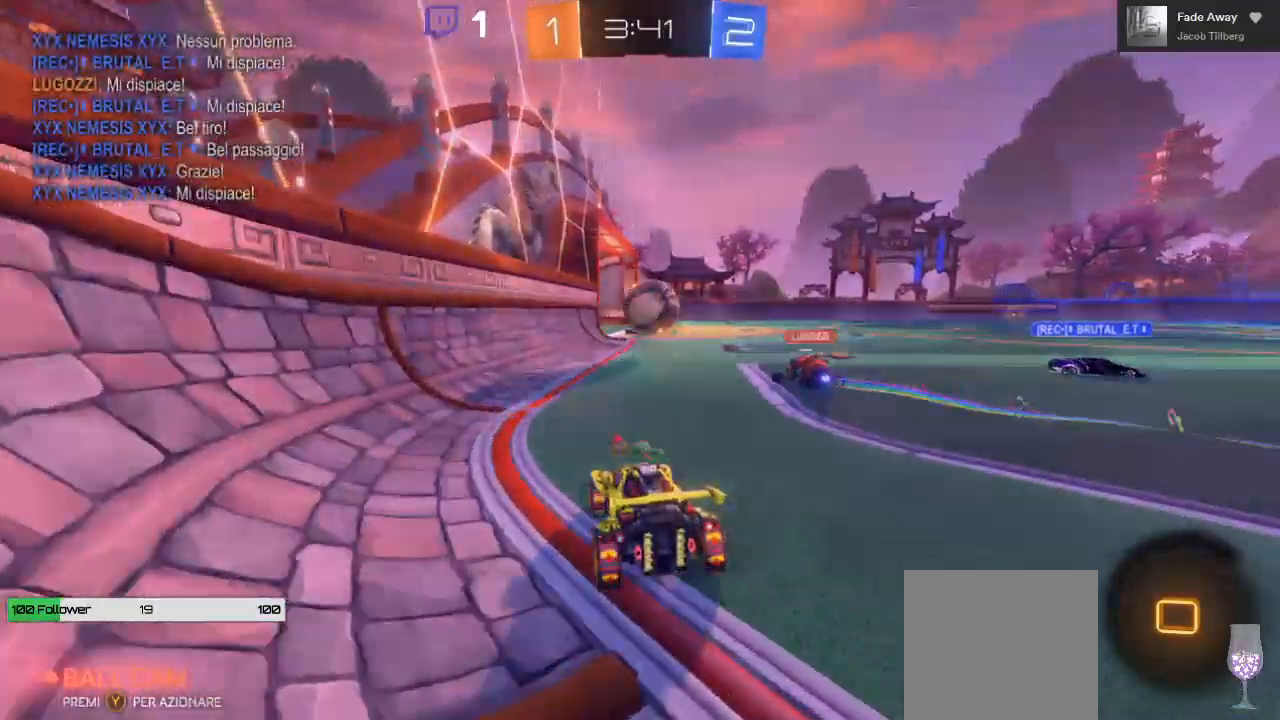
{"dt_ms": 500, "buttons": ["R2"], "left_stick": "right", "right_stick": "center", "events": [[233, "left_stick", "right"]]}
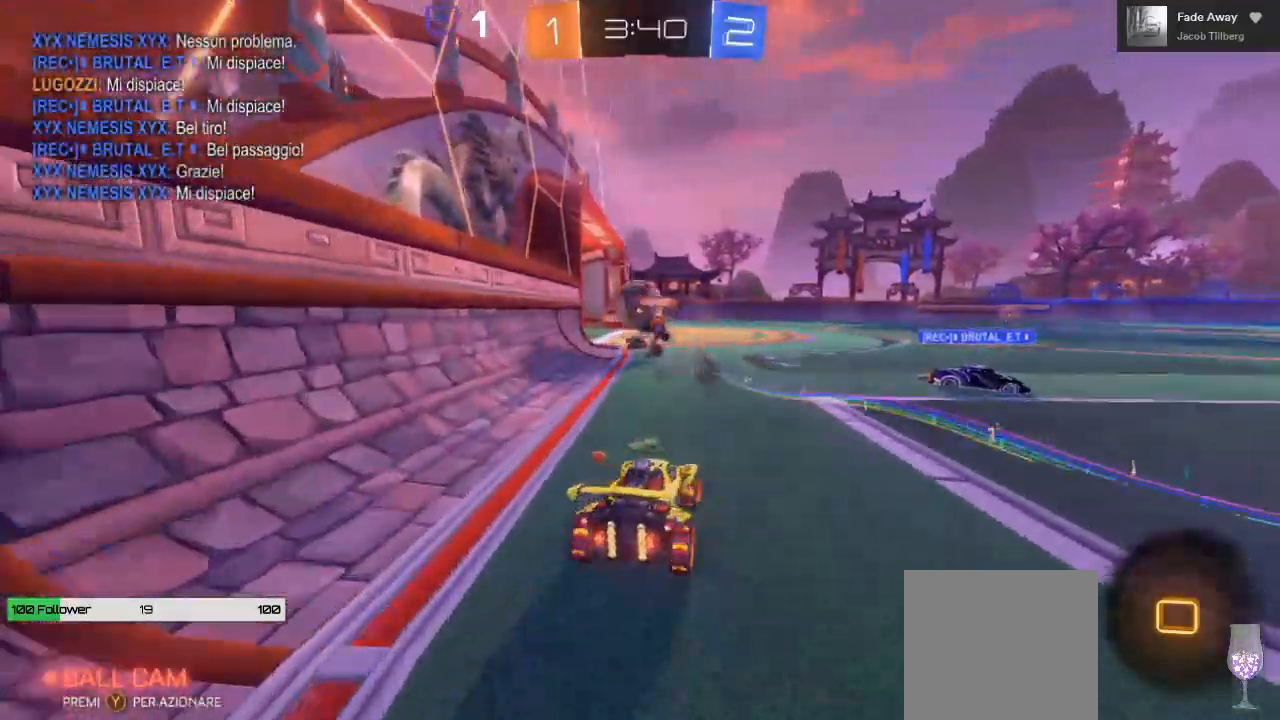
{"dt_ms": 500, "buttons": ["R2"], "left_stick": "center", "right_stick": "center", "events": [[33, "left_stick", "center"]]}
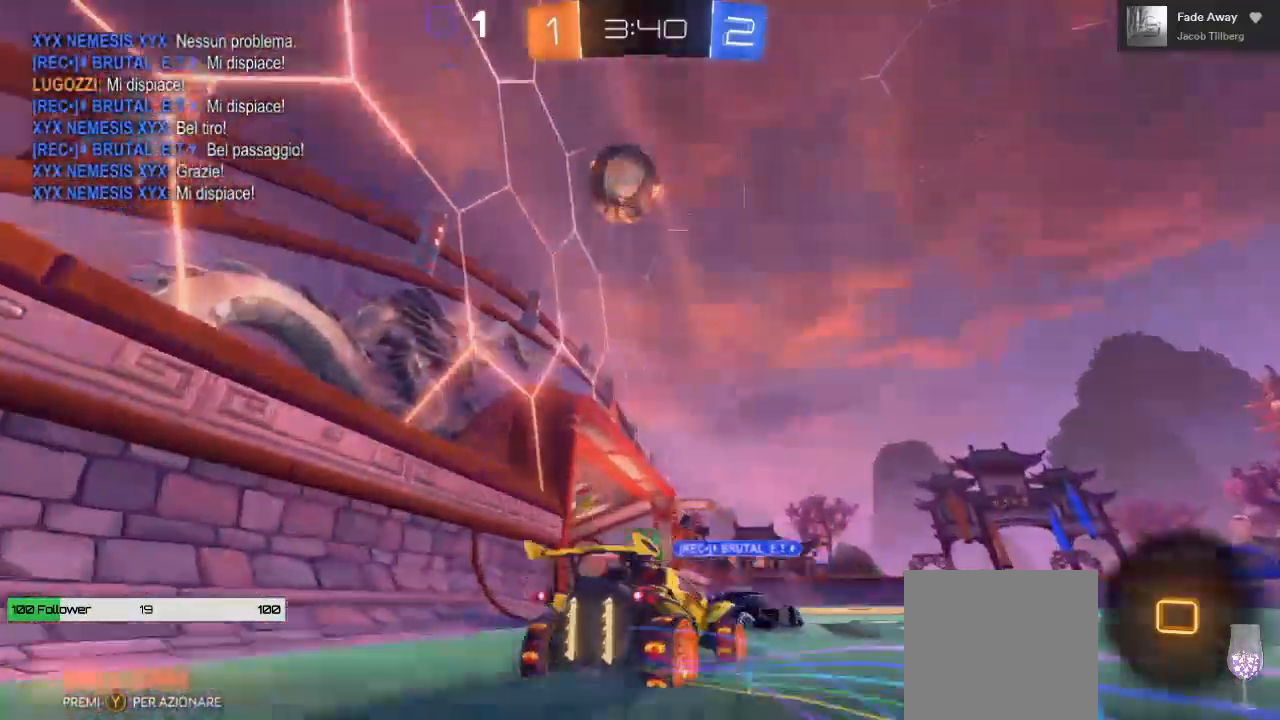
{"dt_ms": 500, "buttons": ["L2"], "left_stick": "center", "right_stick": "center", "events": [[33, "R2", "up"], [150, "L2", "down"]]}
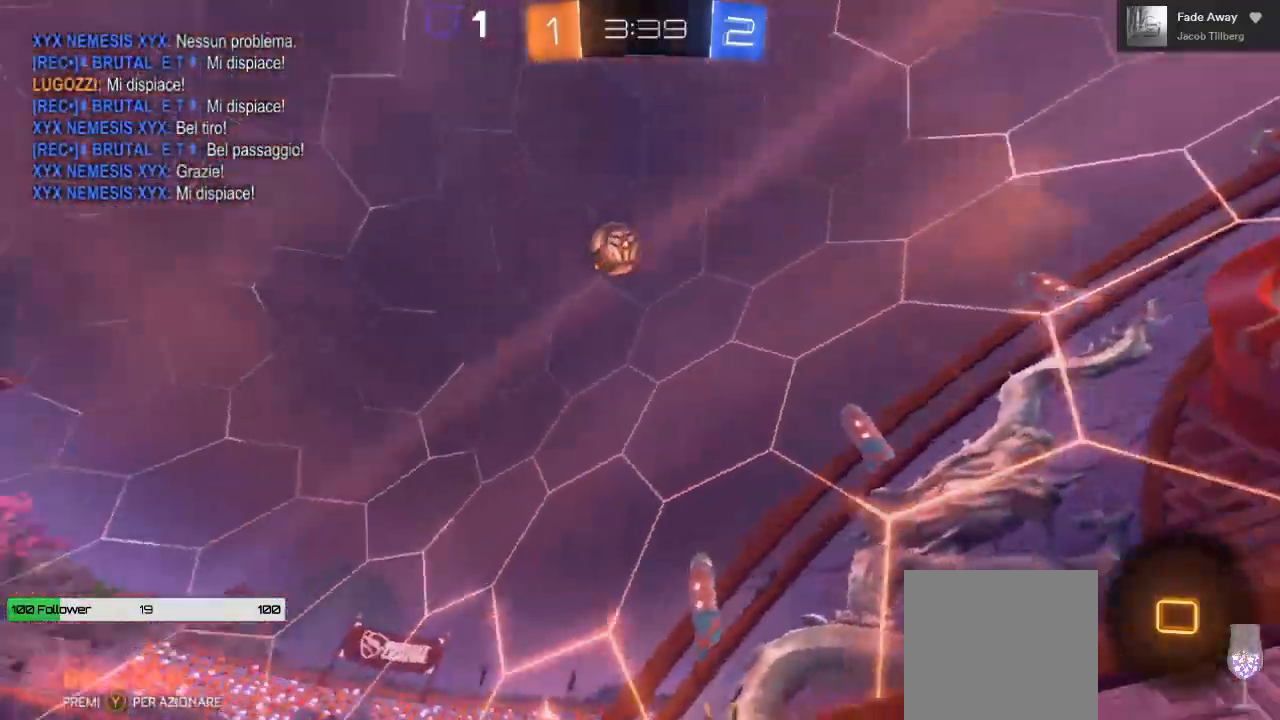
{"dt_ms": 500, "buttons": ["L2"], "left_stick": "center", "right_stick": "center", "events": [[100, "L2", "up"], [417, "L2", "down"]]}
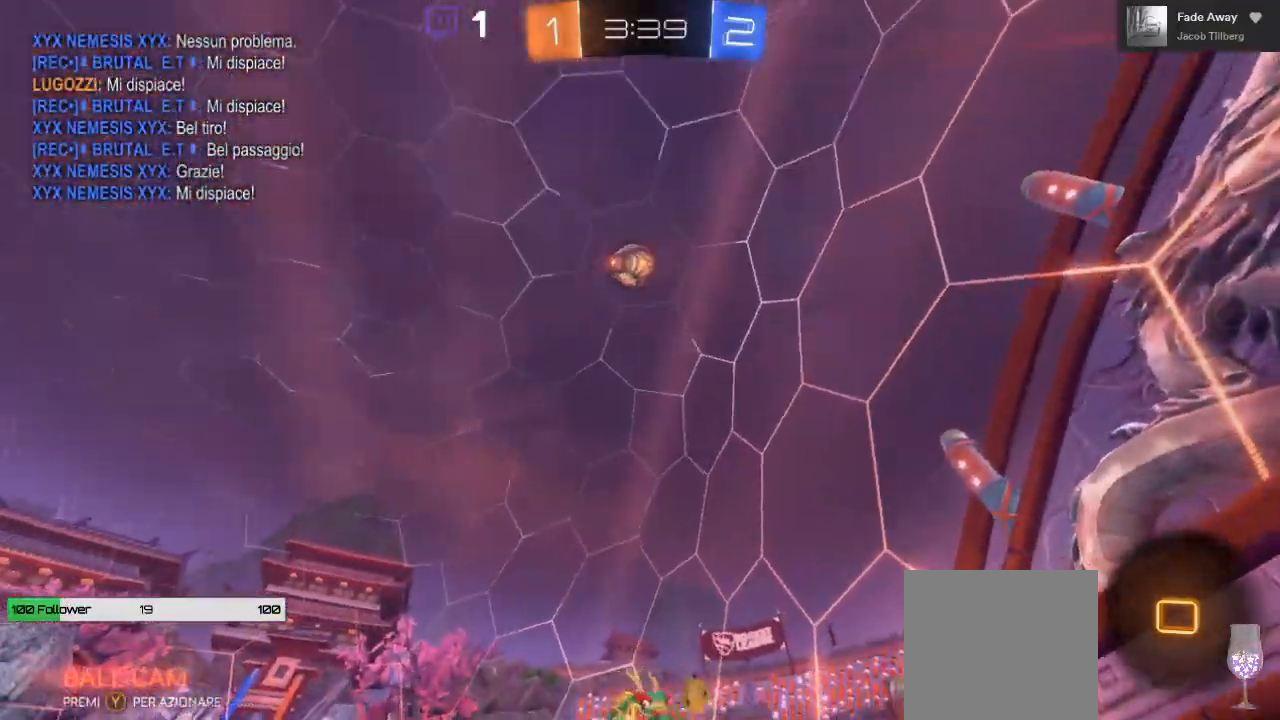
{"dt_ms": 500, "buttons": ["L2"], "left_stick": "right", "right_stick": "center", "events": [[167, "left_stick", "right"], [267, "left_stick", "center"], [483, "left_stick", "right"]]}
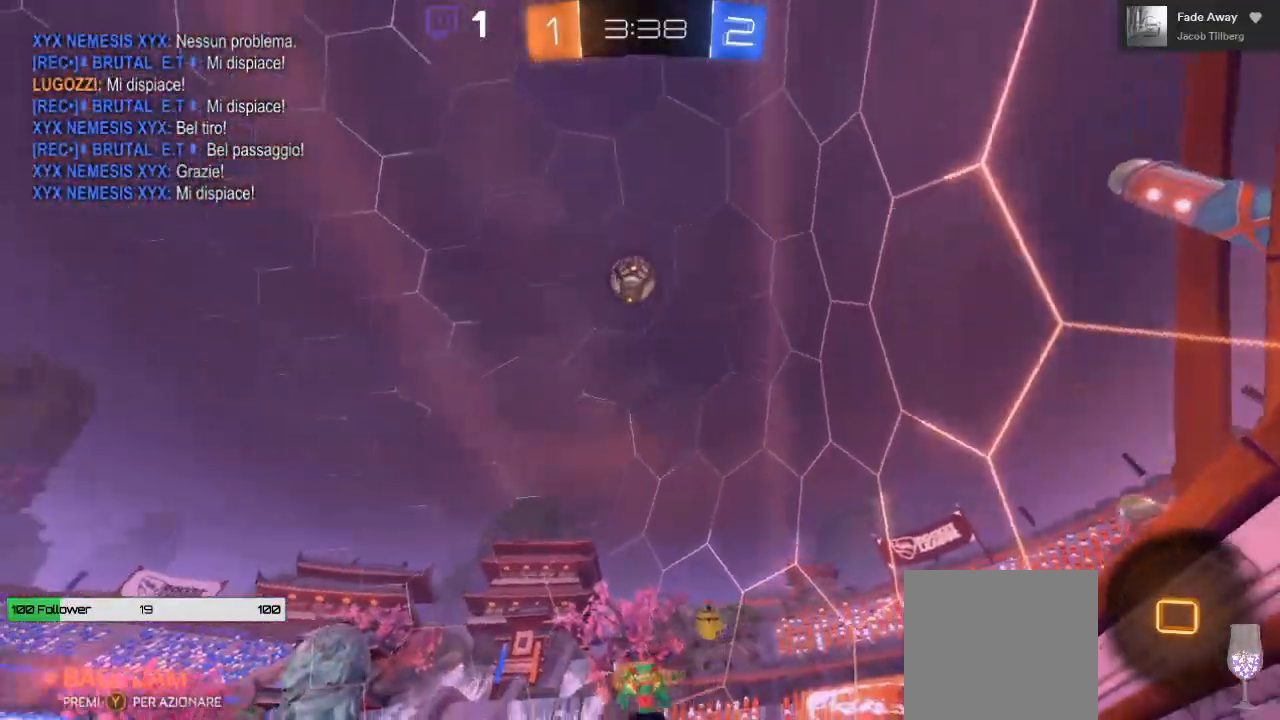
{"dt_ms": 500, "buttons": ["L2"], "left_stick": "right", "right_stick": "center", "events": [[83, "left_stick", "center"], [450, "left_stick", "right"]]}
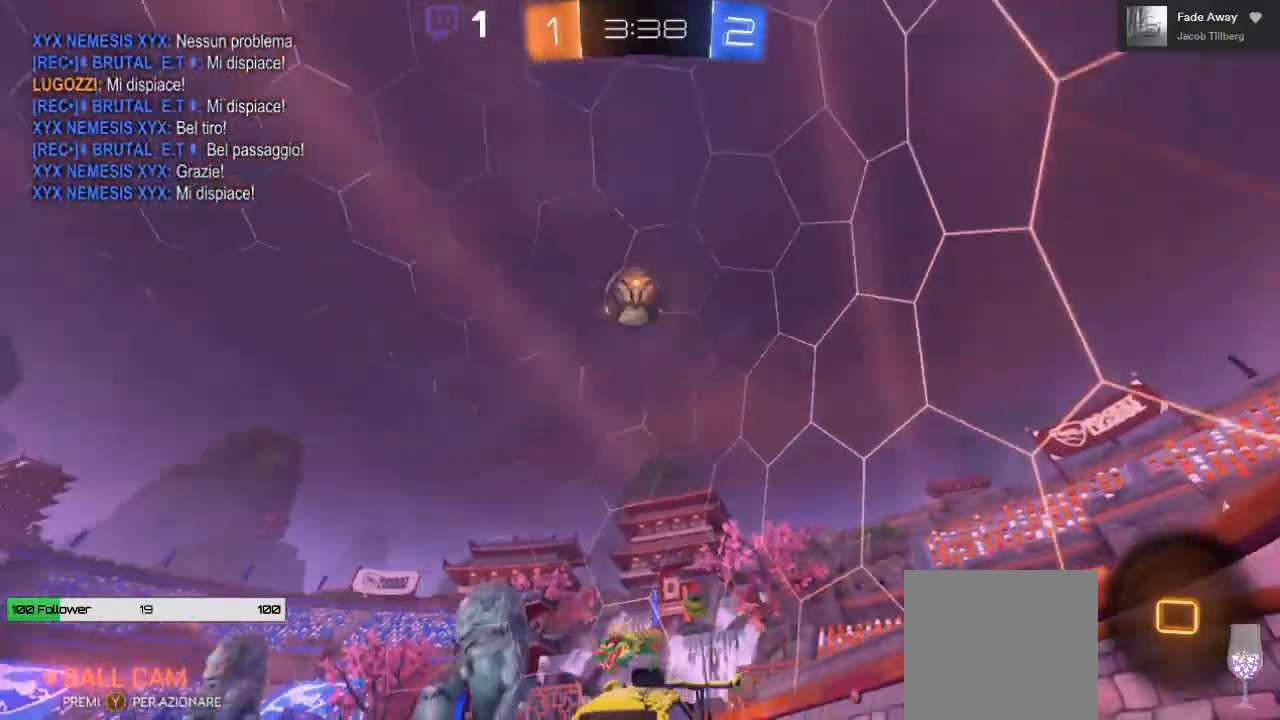
{"dt_ms": 500, "buttons": ["L2"], "left_stick": "down", "right_stick": "center", "events": [[83, "left_stick", "center"], [200, "A", "down"], [200, "left_stick", "down"], [450, "A", "up"]]}
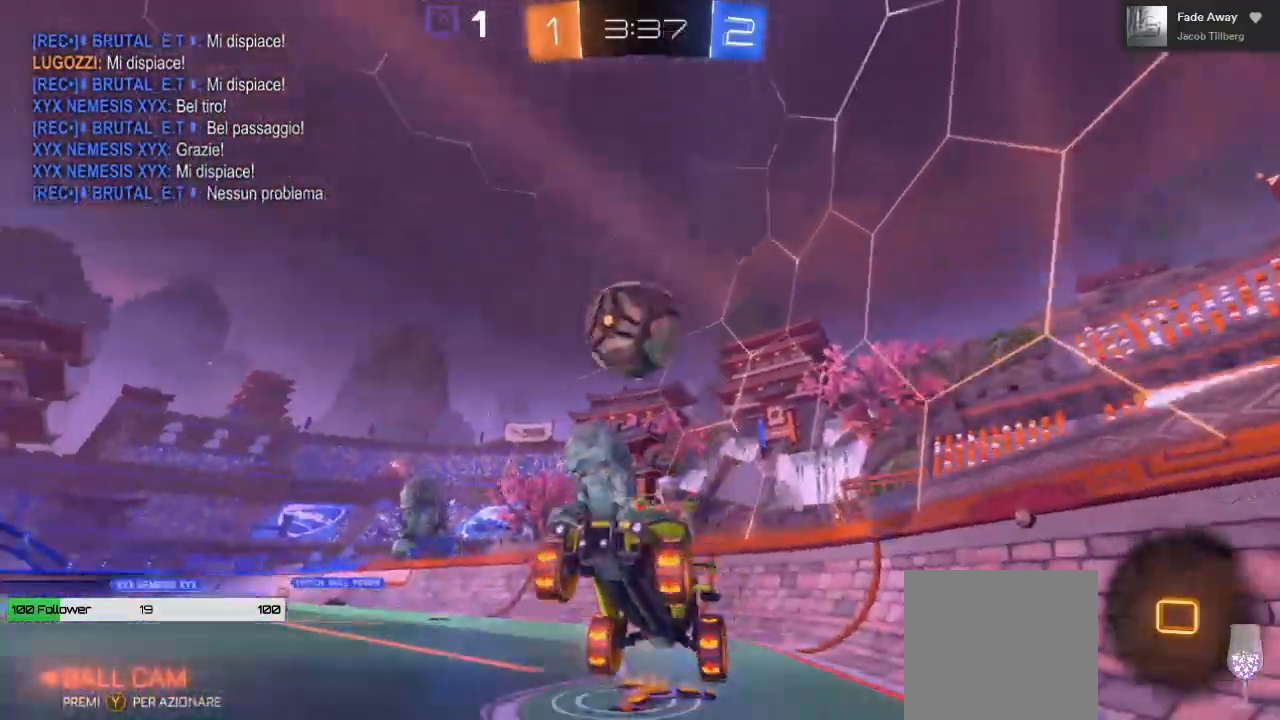
{"dt_ms": 1000, "buttons": ["R2"], "left_stick": "center", "right_stick": "center"}
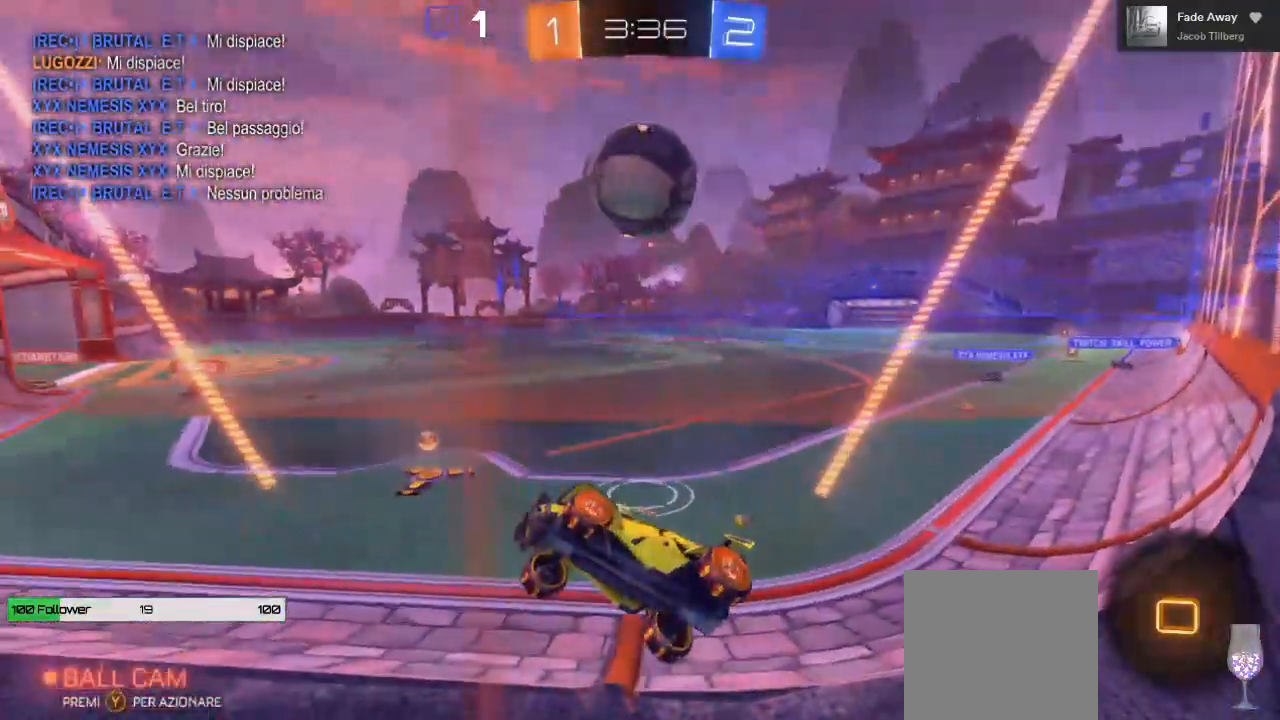
{"dt_ms": 500, "buttons": ["R2"], "left_stick": "right", "right_stick": "center", "events": [[17, "left_stick", "right"]]}
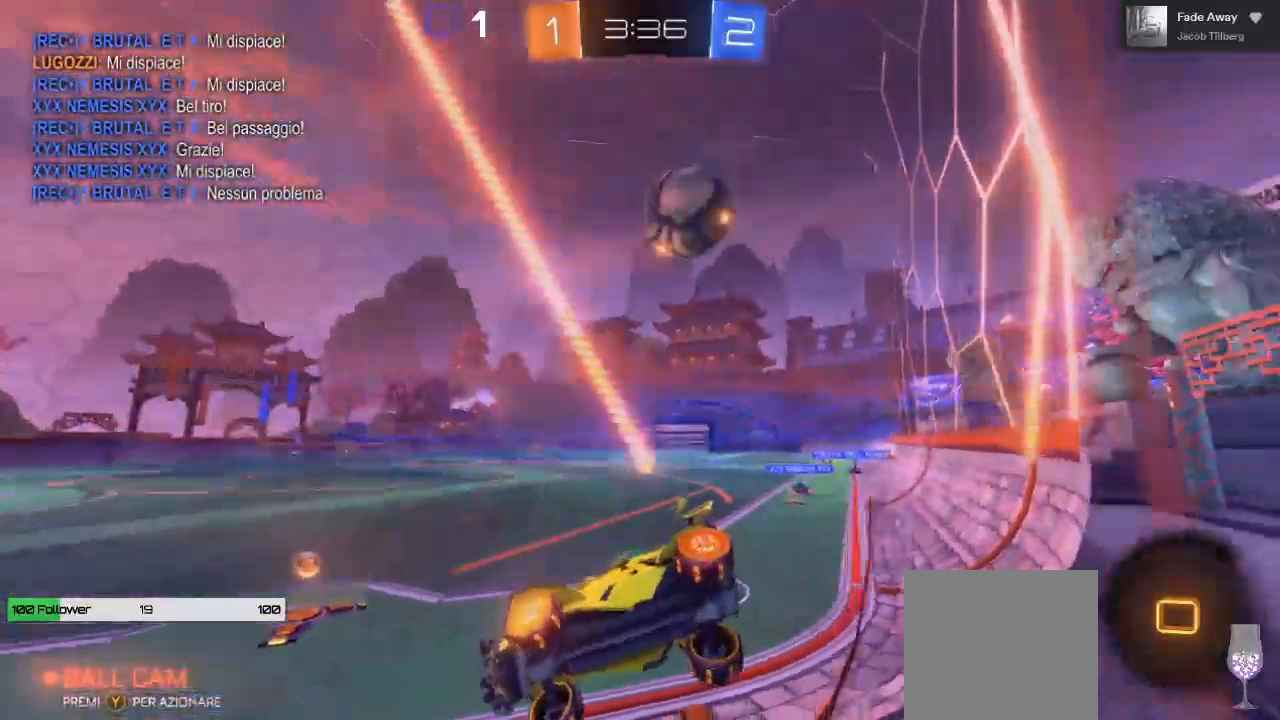
{"dt_ms": 500, "buttons": ["R2"], "left_stick": "right", "right_stick": "center", "events": [[150, "left_stick", "center"], [283, "left_stick", "right"]]}
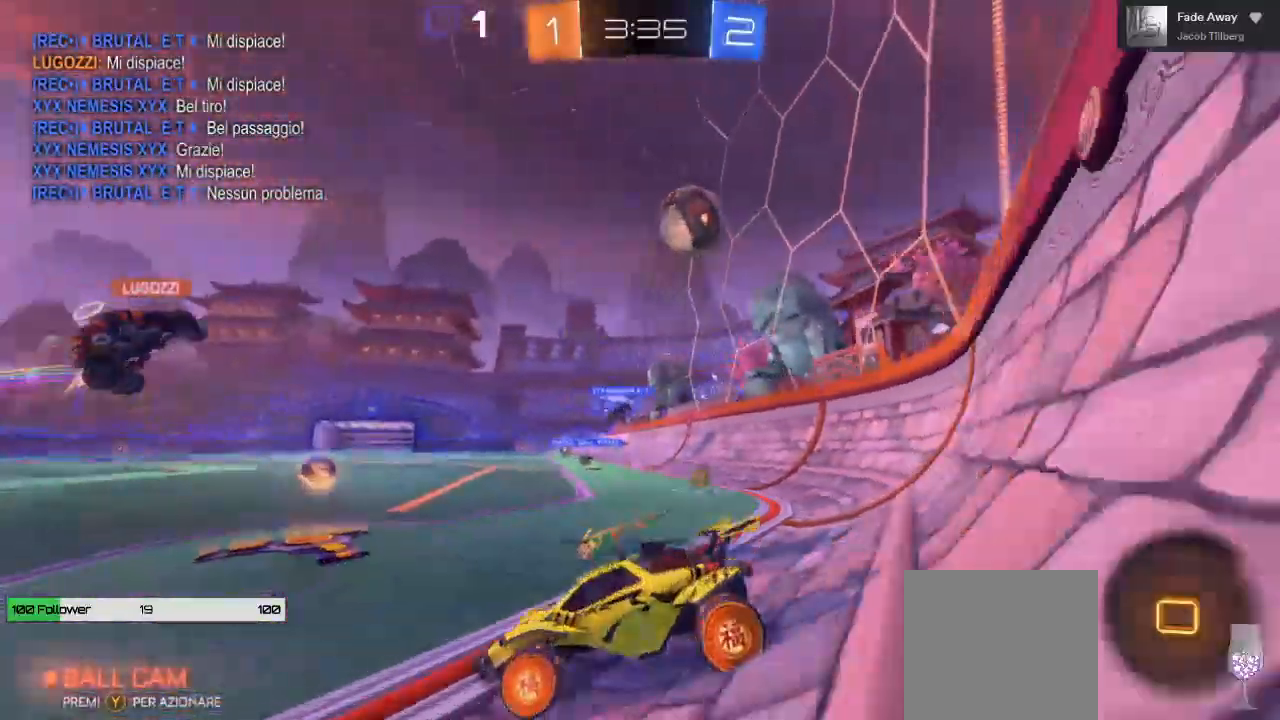
{"dt_ms": 500, "buttons": ["R2"], "left_stick": "right", "right_stick": "center", "events": []}
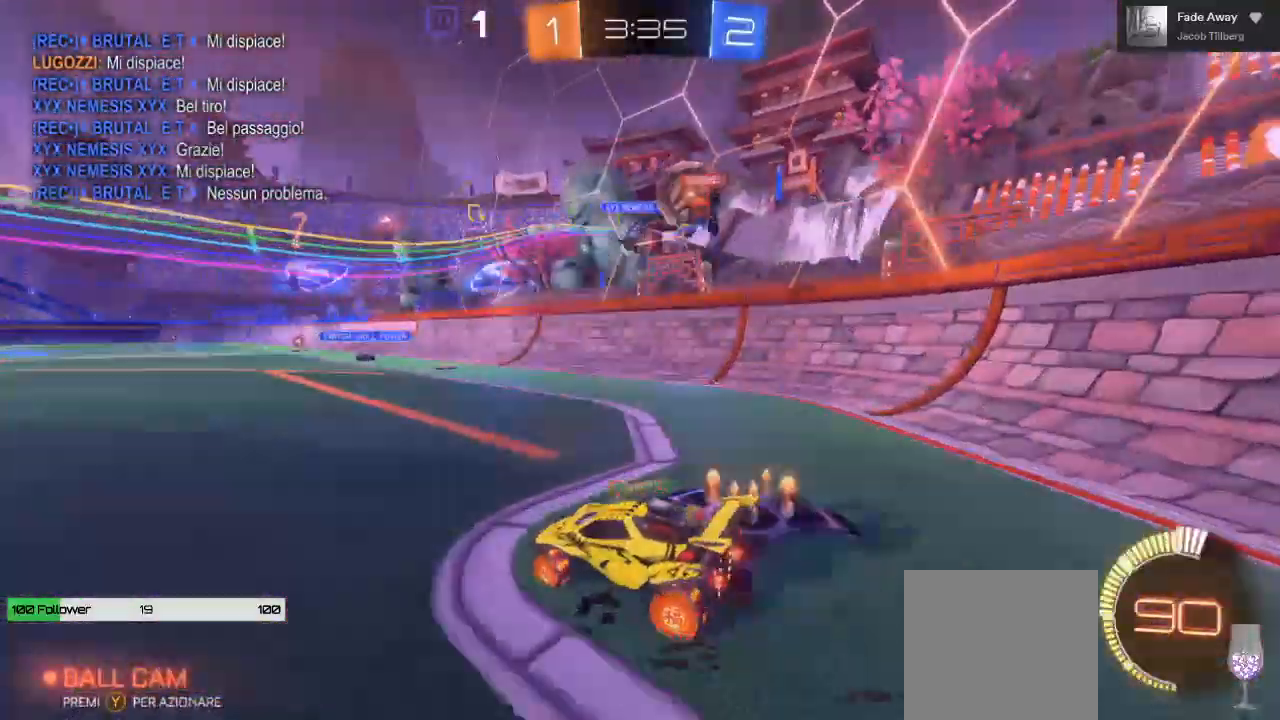
{"dt_ms": 500, "buttons": ["R2"], "left_stick": "left", "right_stick": "center", "events": [[217, "left_stick", "left"]]}
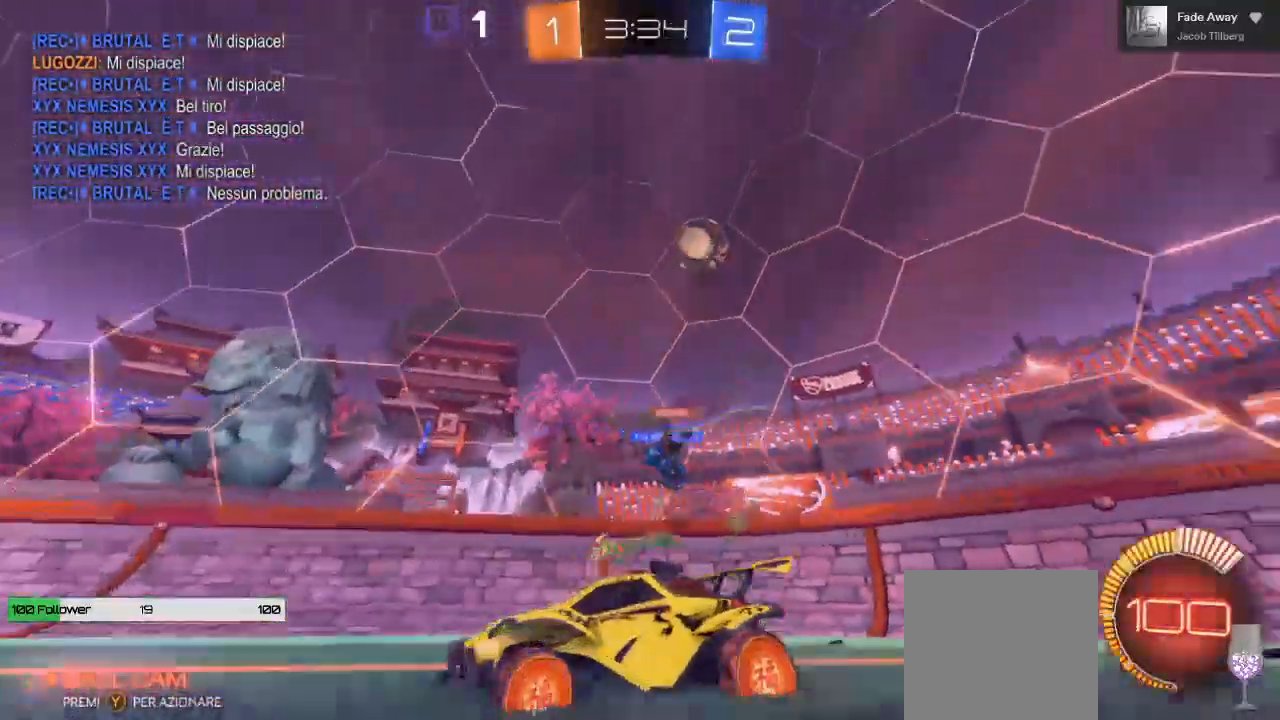
{"dt_ms": 500, "buttons": ["R2"], "left_stick": "center", "right_stick": "center", "events": [[483, "left_stick", "center"]]}
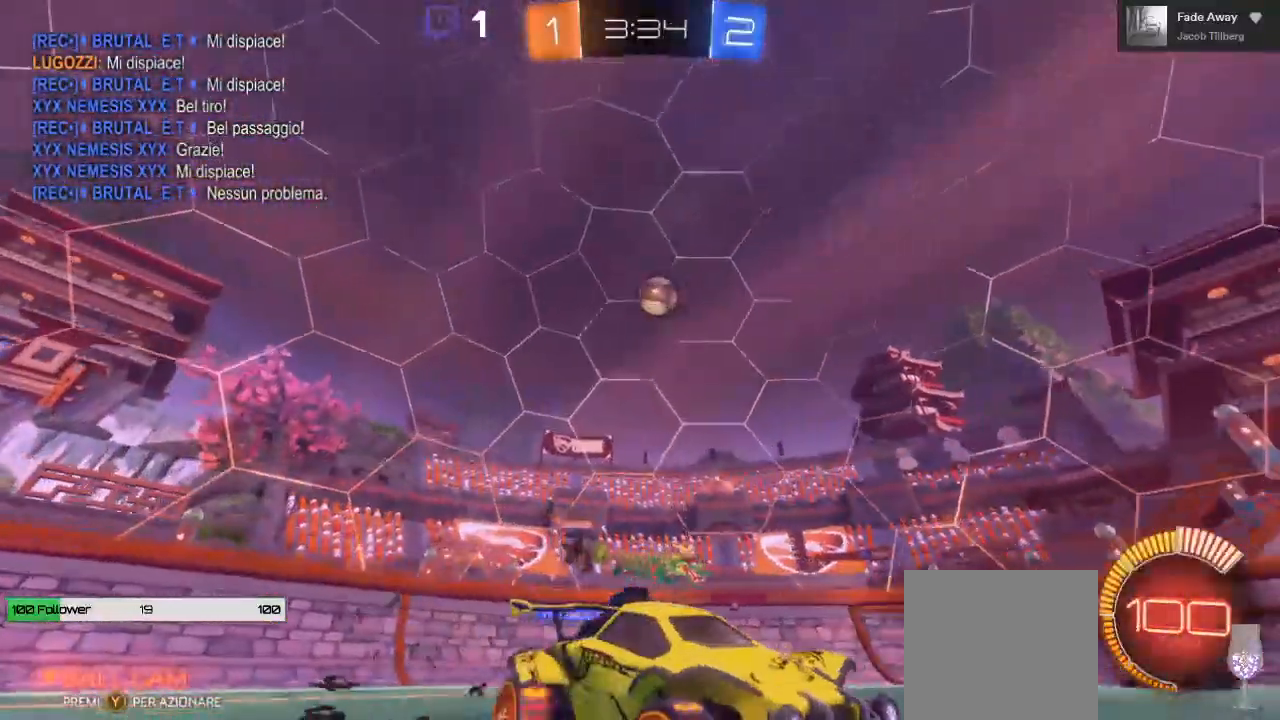
{"dt_ms": 500, "buttons": ["R2"], "left_stick": "left", "right_stick": "center", "events": [[100, "left_stick", "left"], [317, "left_stick", "center"], [433, "left_stick", "left"]]}
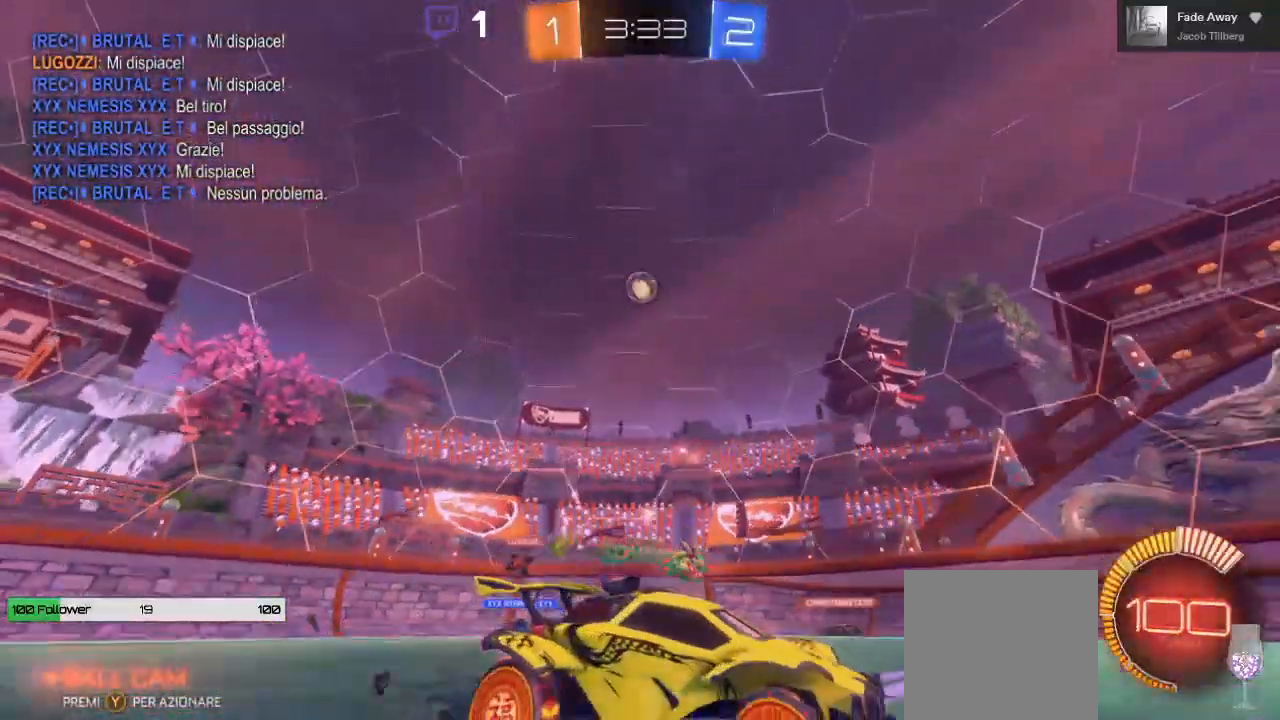
{"dt_ms": 500, "buttons": ["R2"], "left_stick": "left", "right_stick": "center", "events": [[100, "left_stick", "center"], [500, "left_stick", "left"]]}
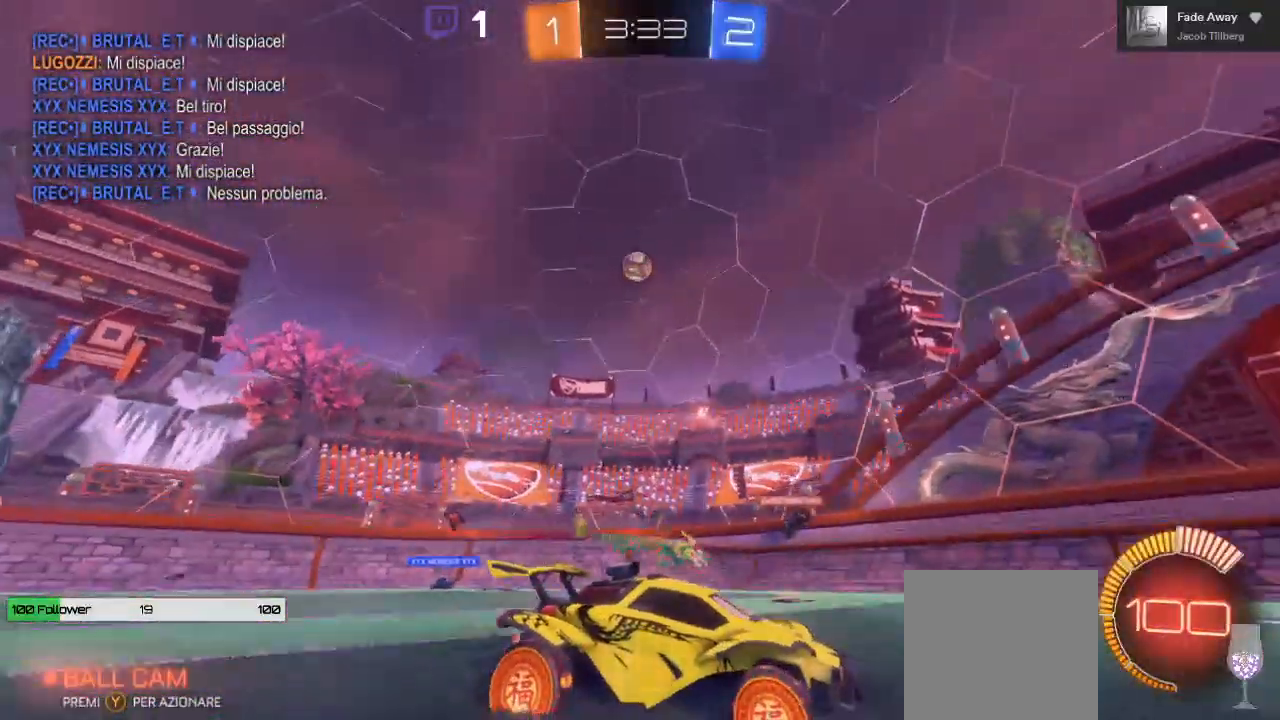
{"dt_ms": 500, "buttons": ["R2"], "left_stick": "center", "right_stick": "center", "events": [[17, "L2", "down"], [100, "L2", "up"], [133, "left_stick", "center"]]}
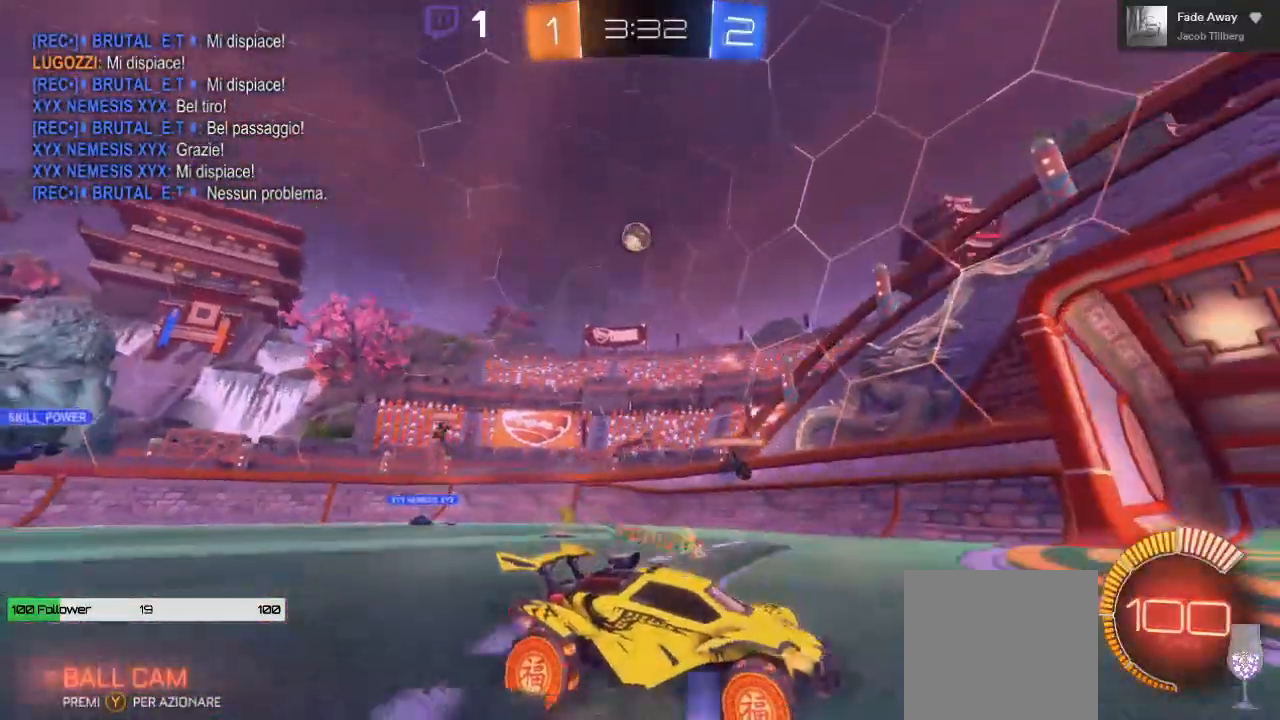
{"dt_ms": 500, "buttons": ["R2"], "left_stick": "center", "right_stick": "center", "events": [[33, "left_stick", "left"], [367, "left_stick", "center"]]}
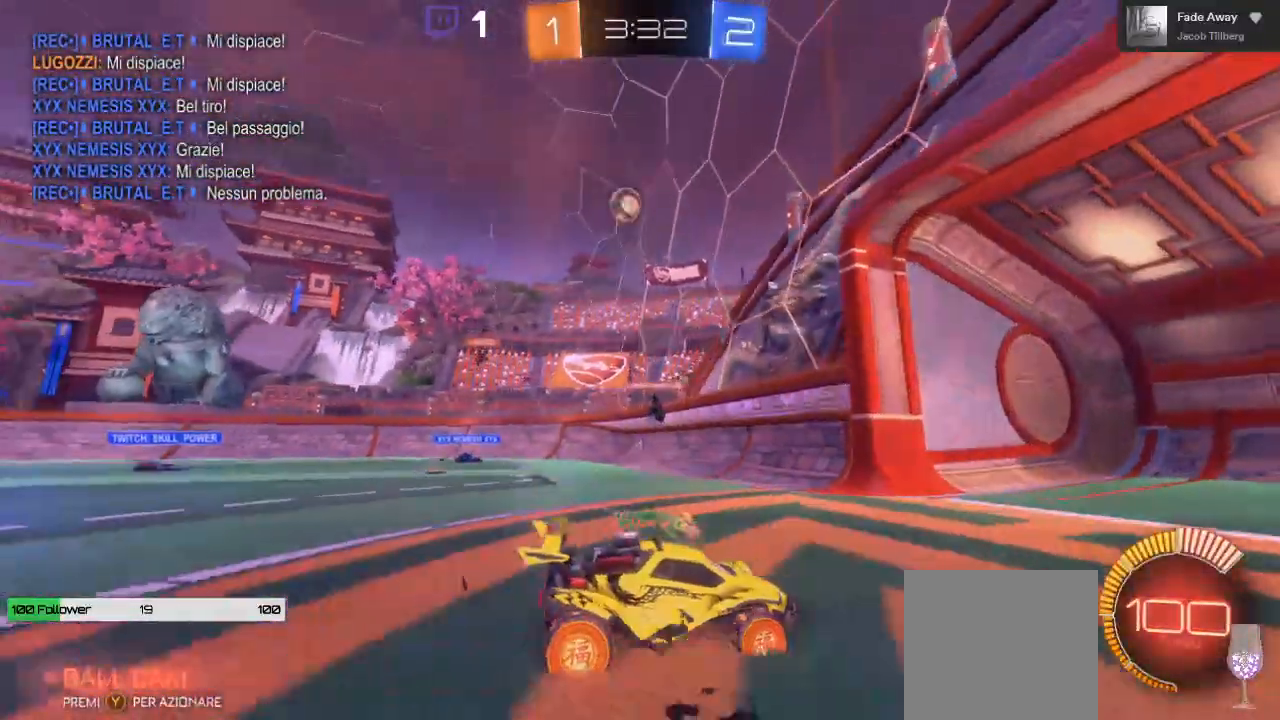
{"dt_ms": 500, "buttons": ["L1", "R2"], "left_stick": "right", "right_stick": "center", "events": [[150, "left_stick", "right"], [200, "L1", "down"]]}
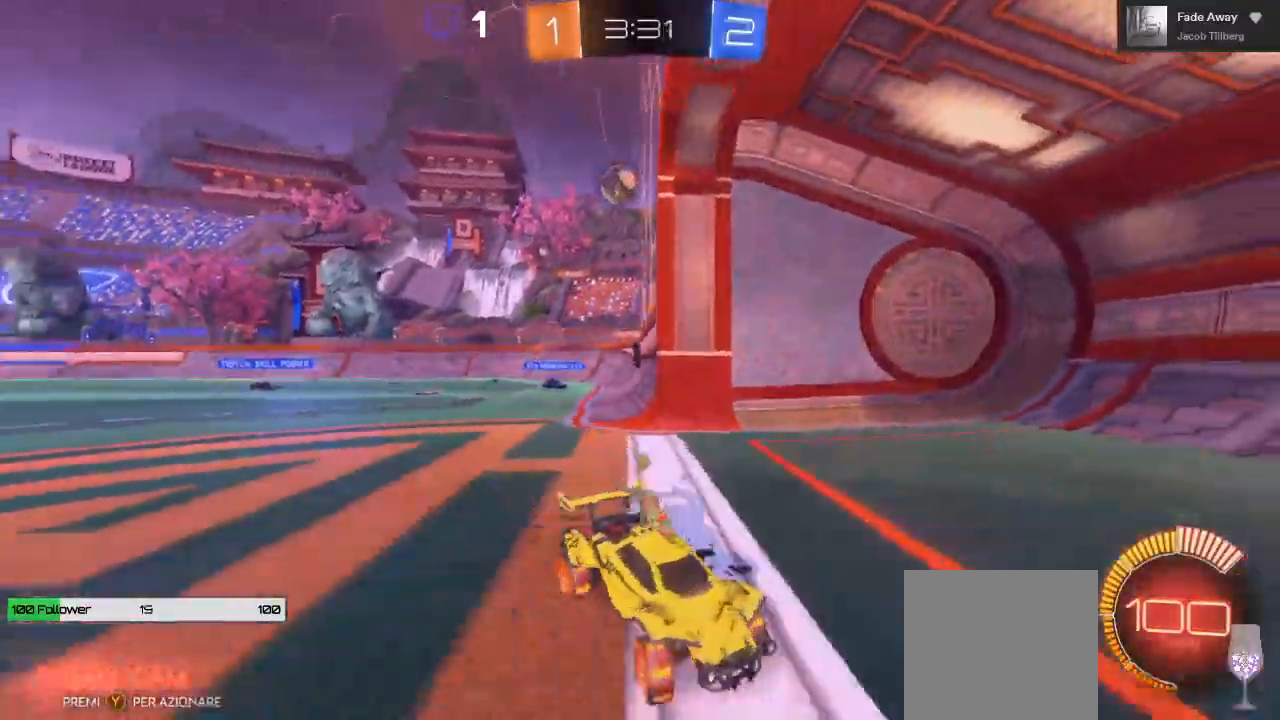
{"dt_ms": 500, "buttons": ["R2"], "left_stick": "right", "right_stick": "center", "events": [[483, "L1", "up"]]}
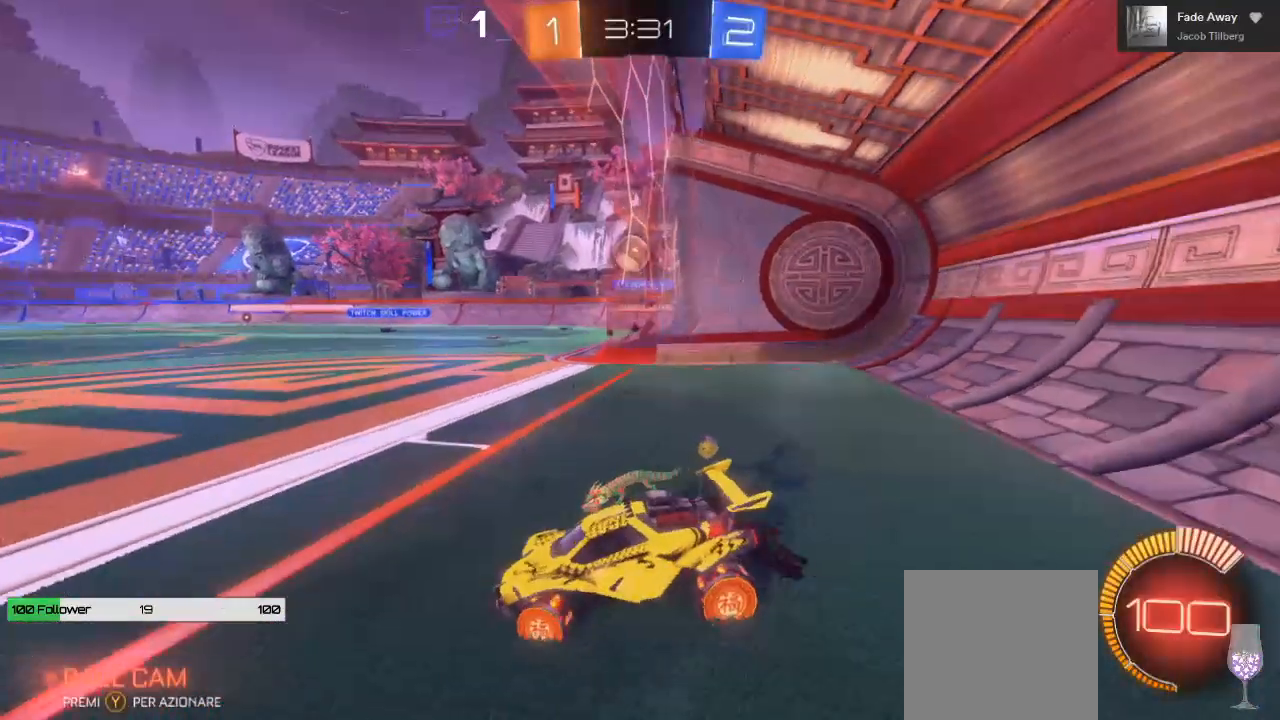
{"dt_ms": 500, "buttons": ["B", "R2"], "left_stick": "center", "right_stick": "center", "events": [[267, "B", "down"], [500, "left_stick", "center"]]}
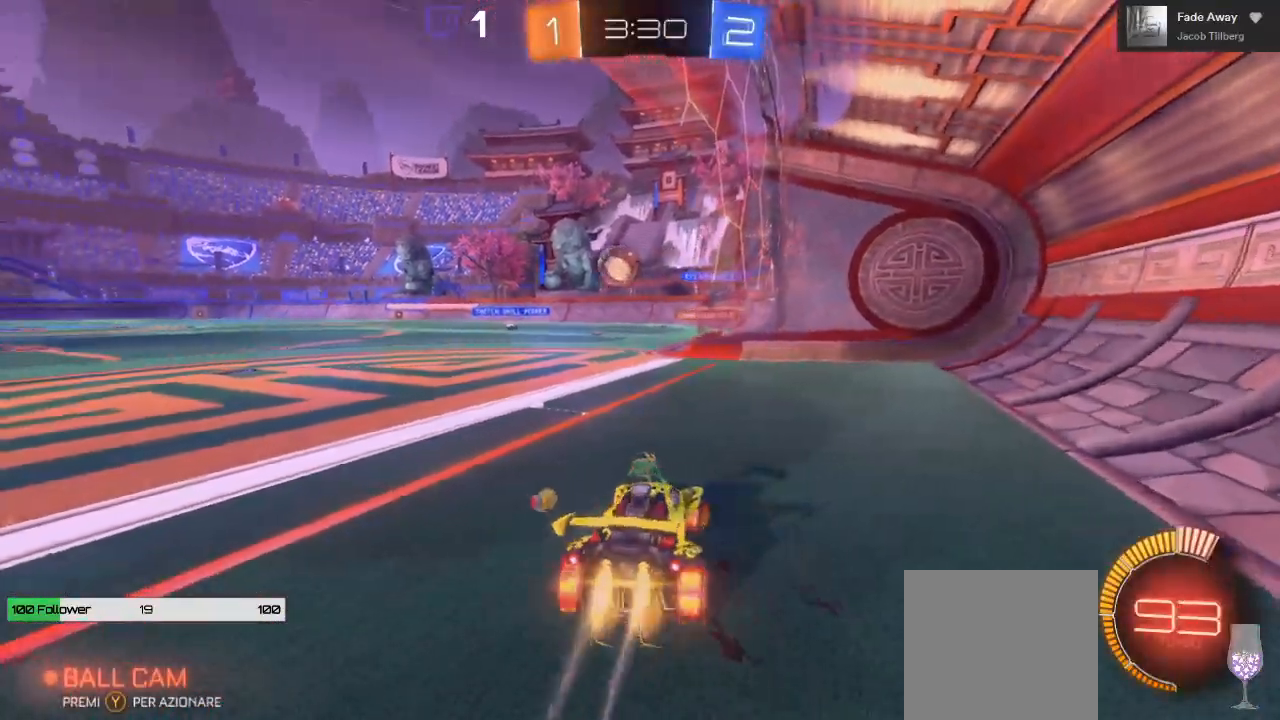
{"dt_ms": 500, "buttons": ["R2"], "left_stick": "left", "right_stick": "center", "events": [[100, "left_stick", "left"], [233, "B", "up"]]}
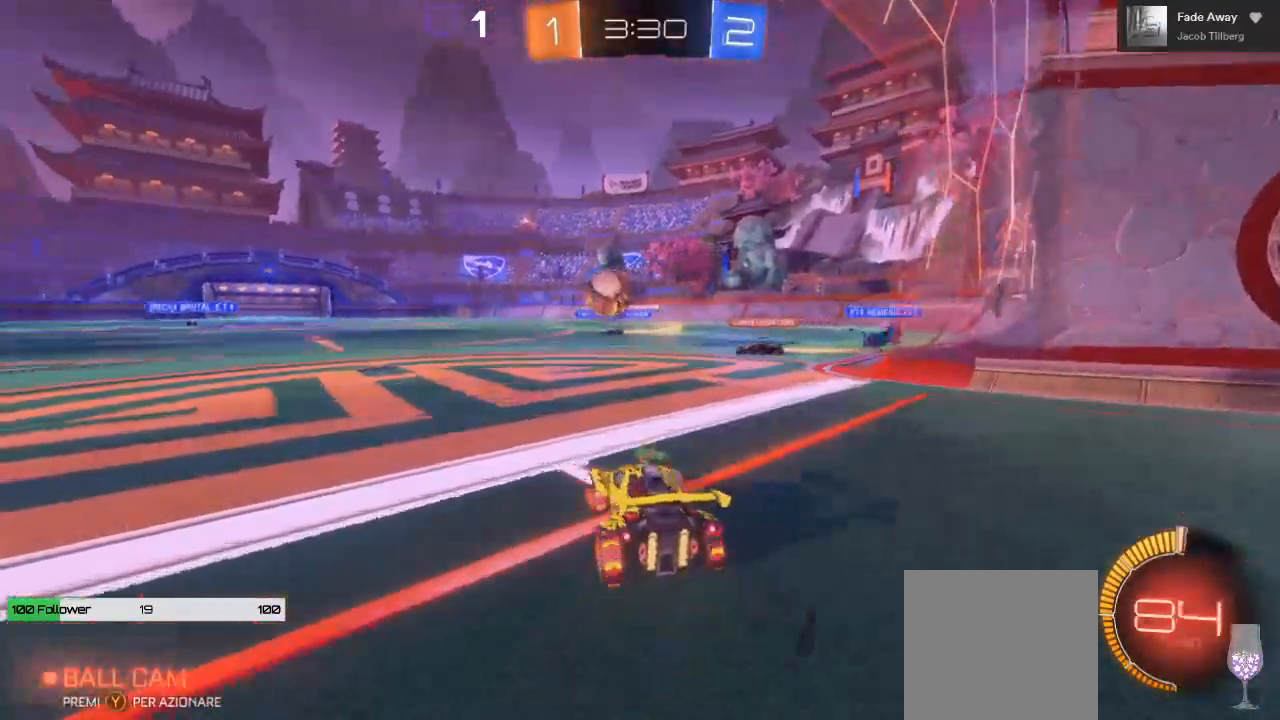
{"dt_ms": 500, "buttons": ["R2"], "left_stick": "left", "right_stick": "center", "events": []}
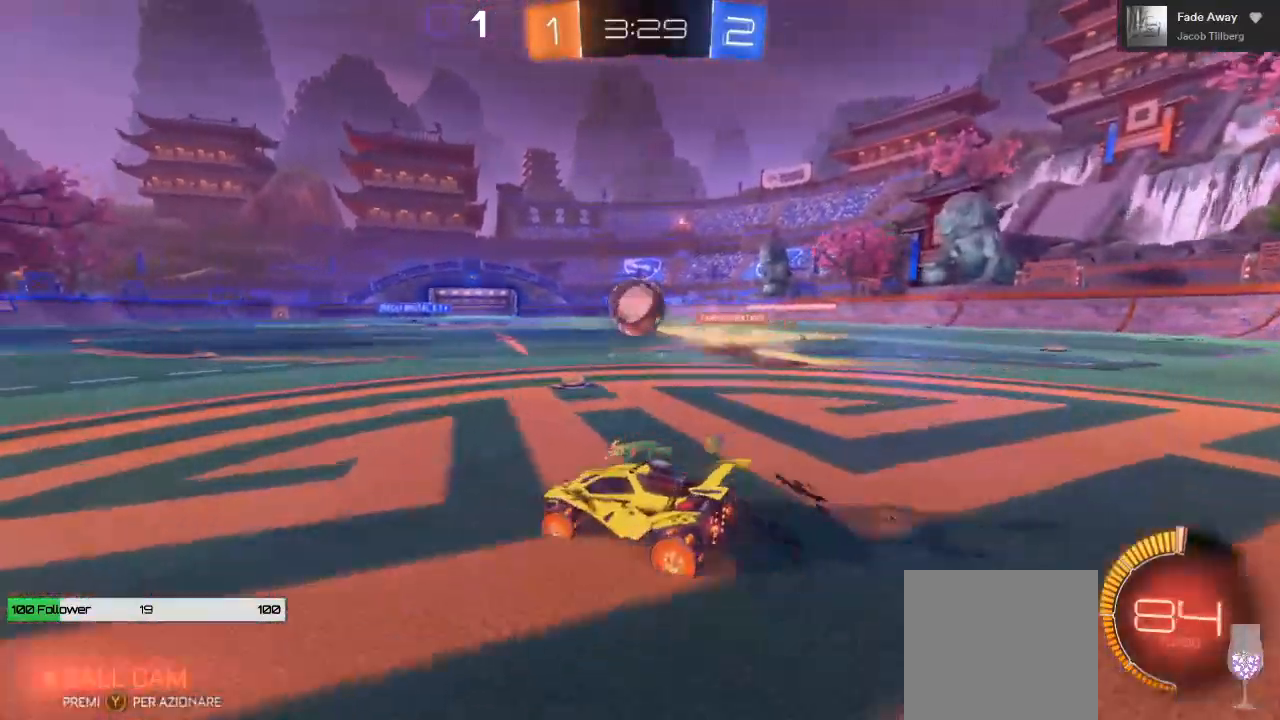
{"dt_ms": 500, "buttons": ["R2"], "left_stick": "left", "right_stick": "center", "events": [[117, "left_stick", "center"], [200, "R2", "up"], [217, "L2", "down"], [400, "left_stick", "left"], [417, "L2", "up"], [450, "R2", "down"]]}
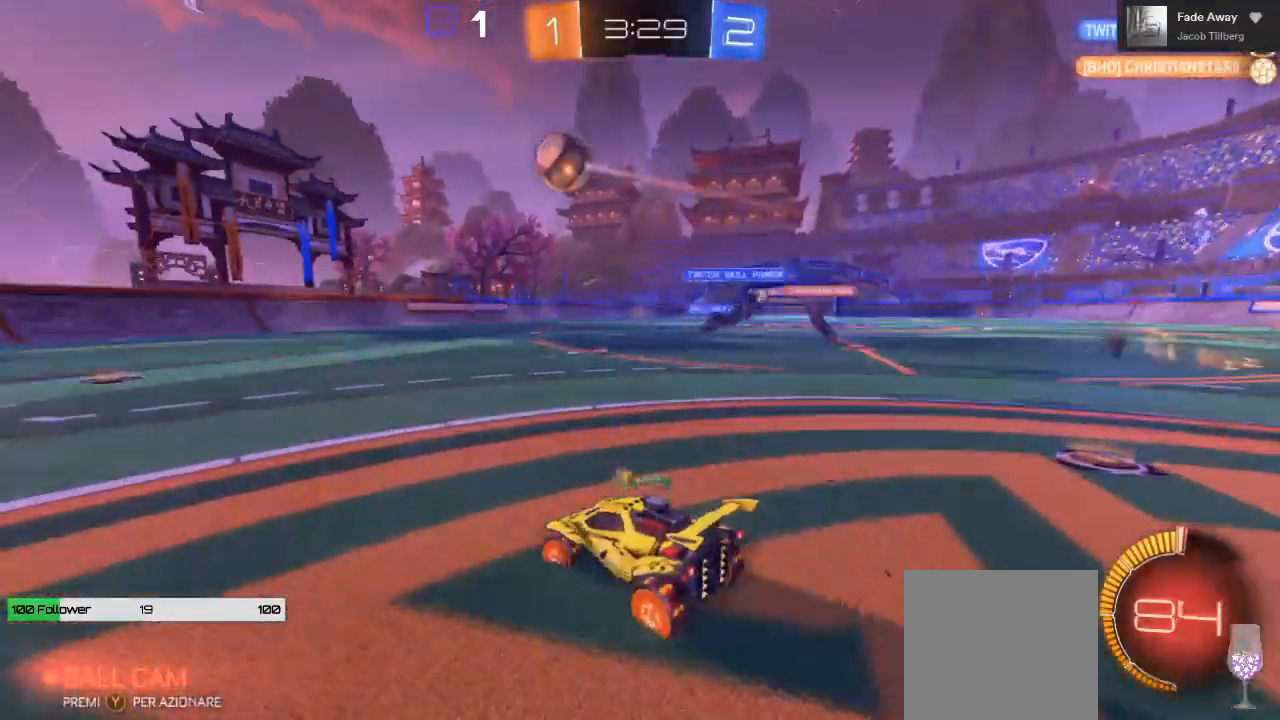
{"dt_ms": 500, "buttons": ["B", "R2"], "left_stick": "right", "right_stick": "center", "events": [[83, "left_stick", "center"], [233, "left_stick", "right"], [433, "B", "down"]]}
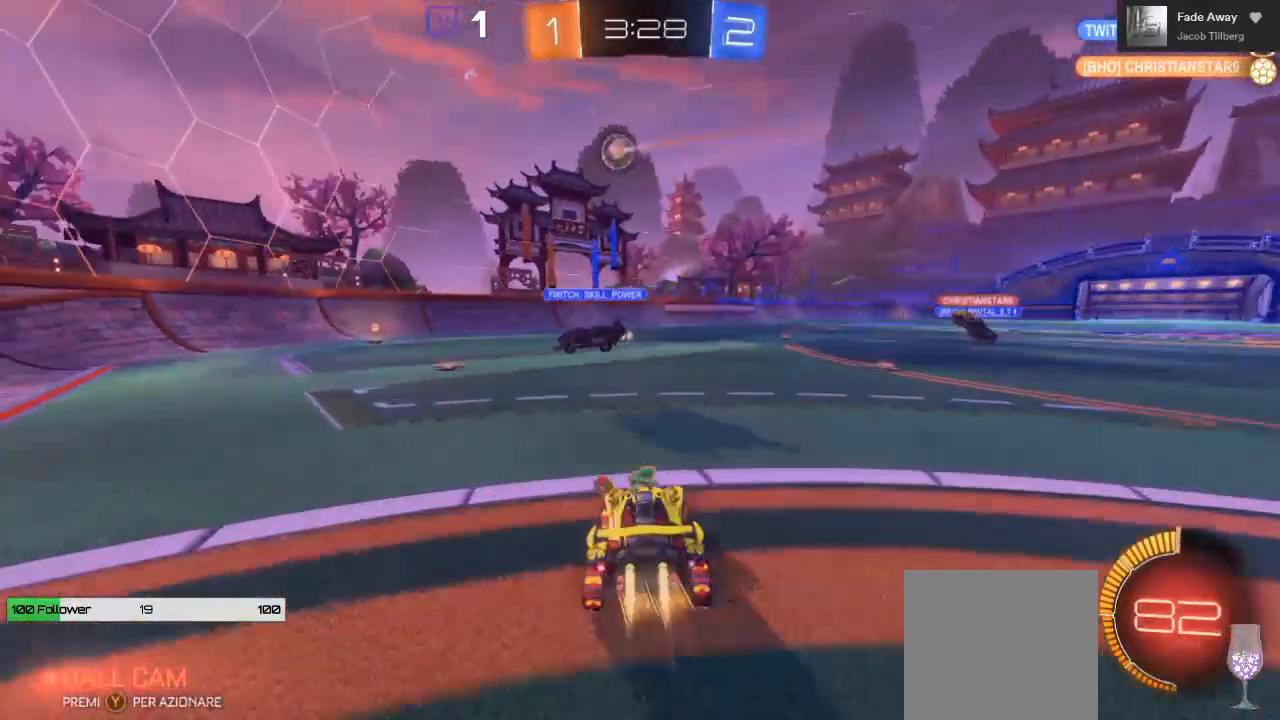
{"dt_ms": 500, "buttons": ["R2"], "left_stick": "center", "right_stick": "center", "events": [[283, "left_stick", "up-right"], [417, "B", "up"], [417, "left_stick", "center"]]}
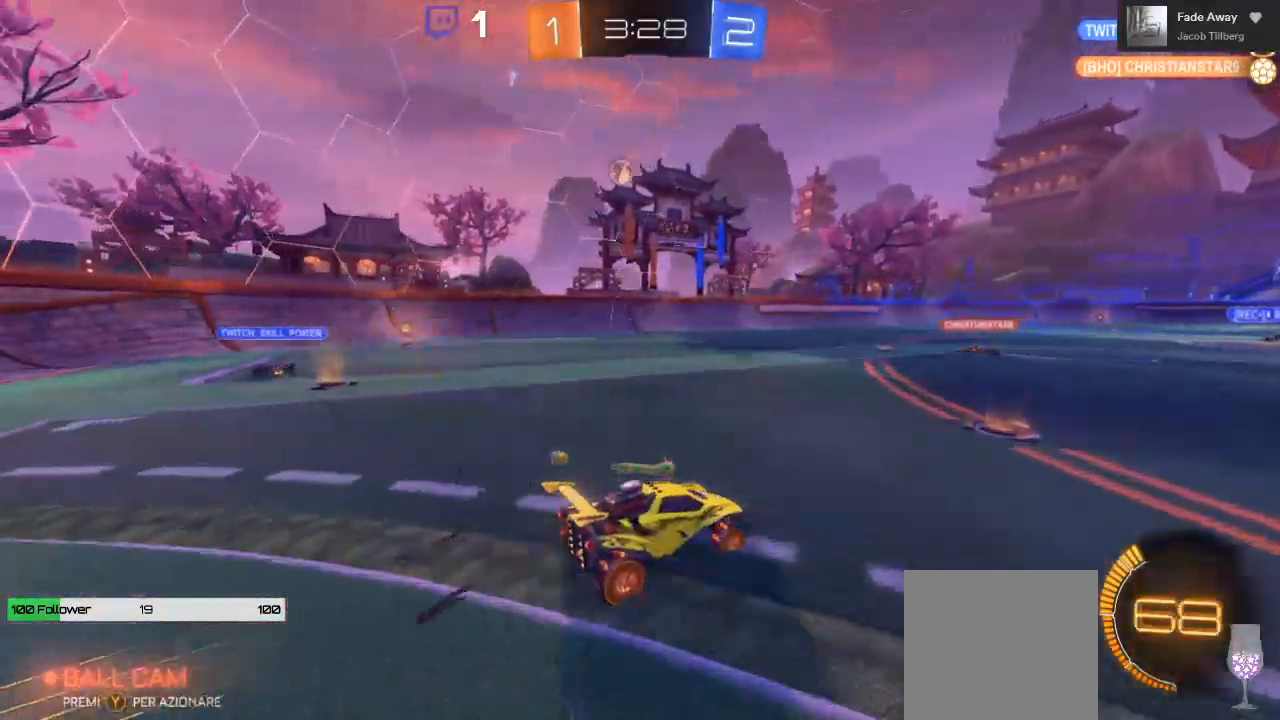
{"dt_ms": 500, "buttons": [], "left_stick": "center", "right_stick": "center", "events": [[117, "R2", "up"], [133, "left_stick", "left"], [350, "left_stick", "center"]]}
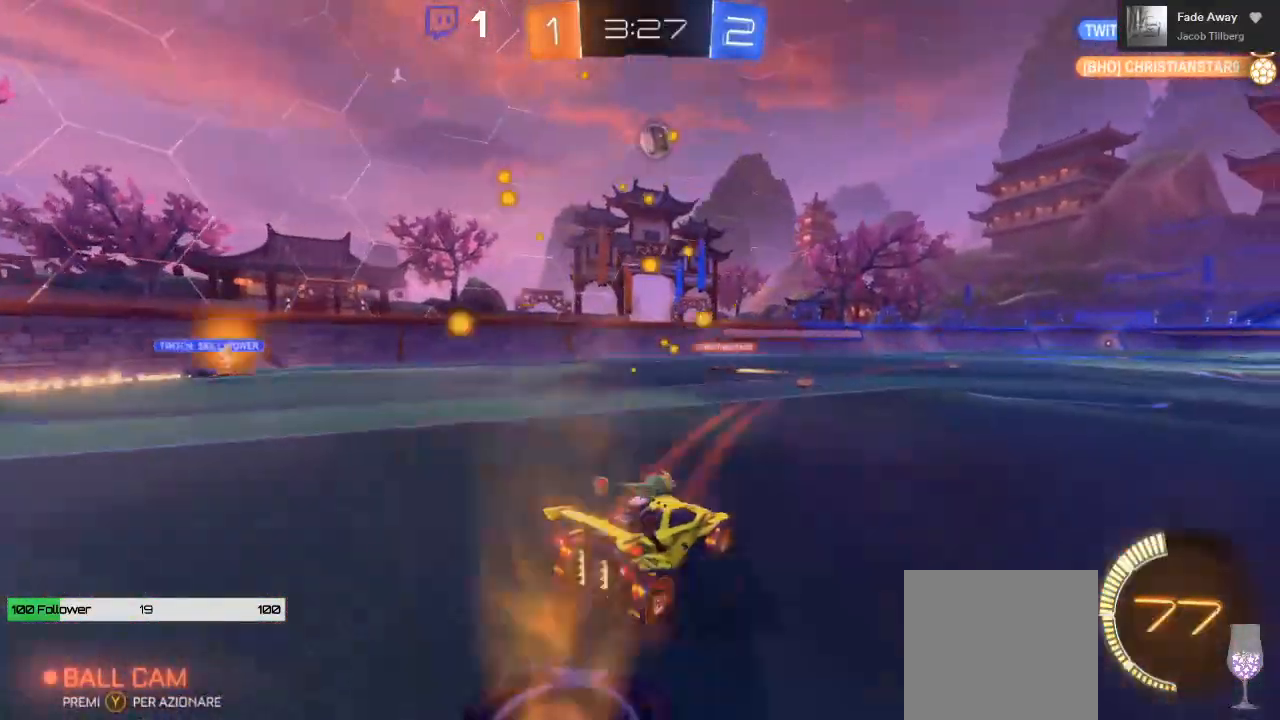
{"dt_ms": 500, "buttons": ["R2"], "left_stick": "center", "right_stick": "center", "events": [[33, "left_stick", "right"], [150, "R2", "down"], [500, "left_stick", "center"]]}